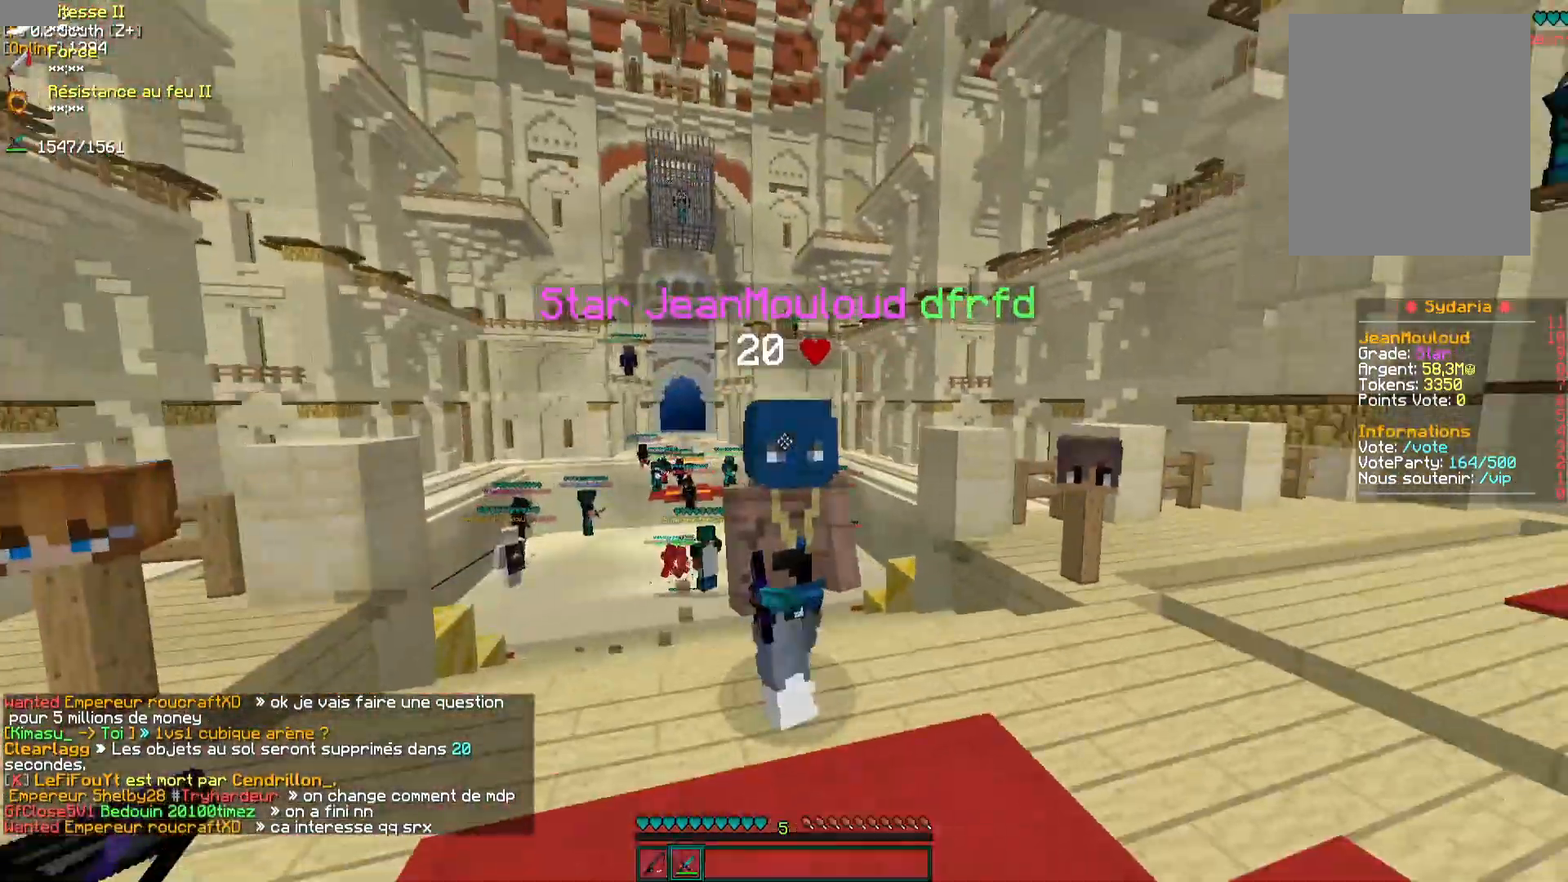
Gameplay with keyboard and mouse; each line is a JSON object with the keys and mouse buttons held at the frame after it. "events" lists presses ("down") and releases ("up") of "d", "q", "s", "z", "mouse_left" and "mouse_right" between this image and that frame as [ms after this image, input, new state], when the widget could be followed in between. "mouse_left", "mouse_right" = the "left", "right" buttons of the "mouse" list. No other keys are recorded. Fast repeated clicks can show as one long hold. Mouse movement is not recorded.
{"keys": [], "mouse": [], "events": []}
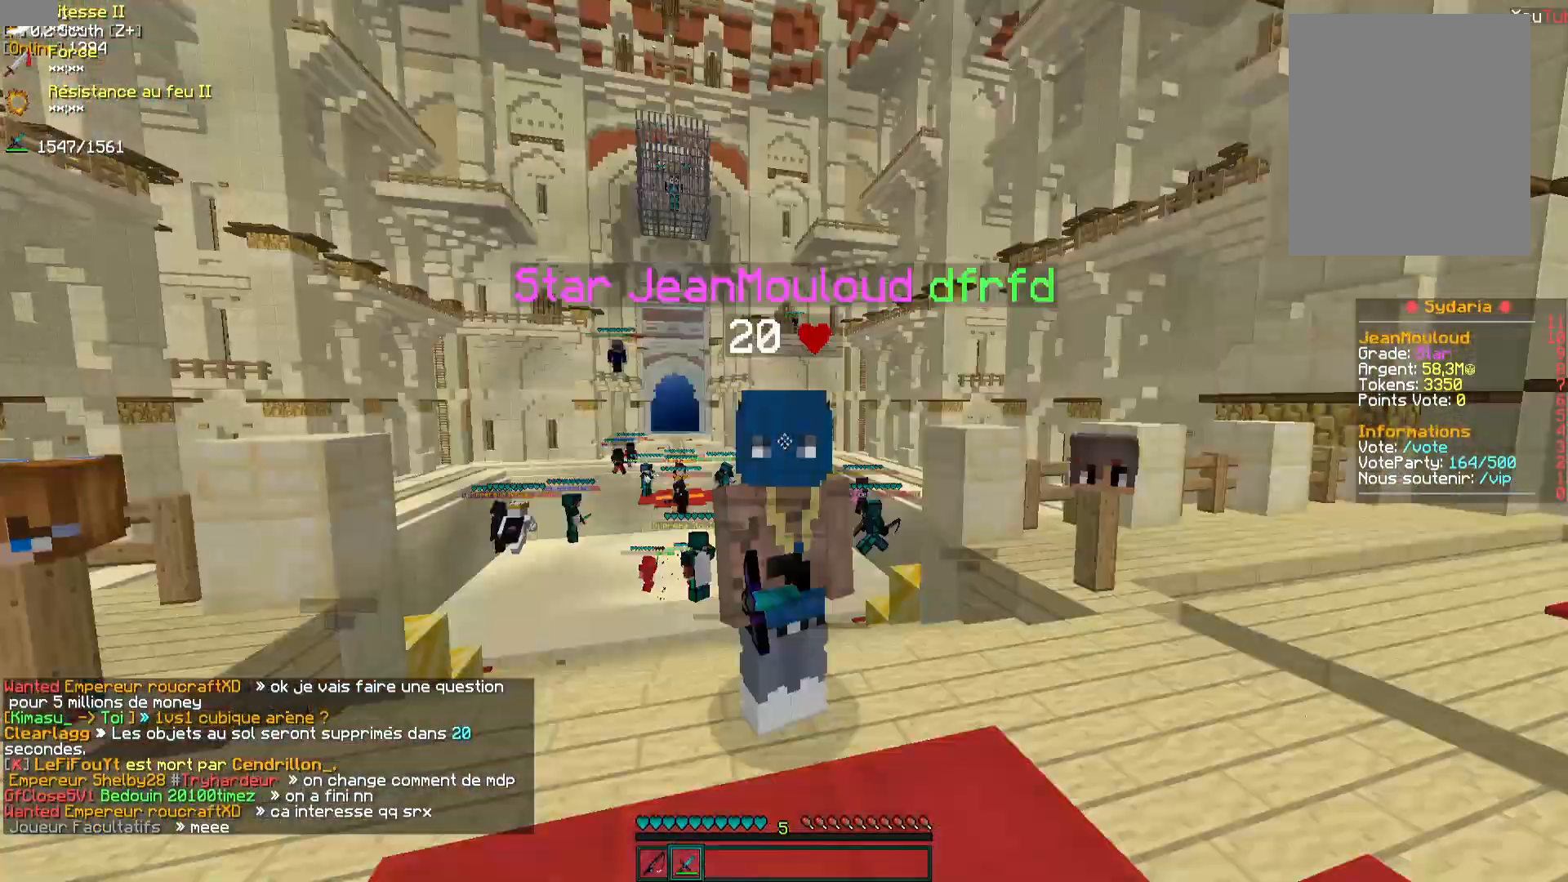
{"keys": ["z"], "mouse": [], "events": [[67, "q", "down"], [500, "q", "up"], [500, "z", "down"]]}
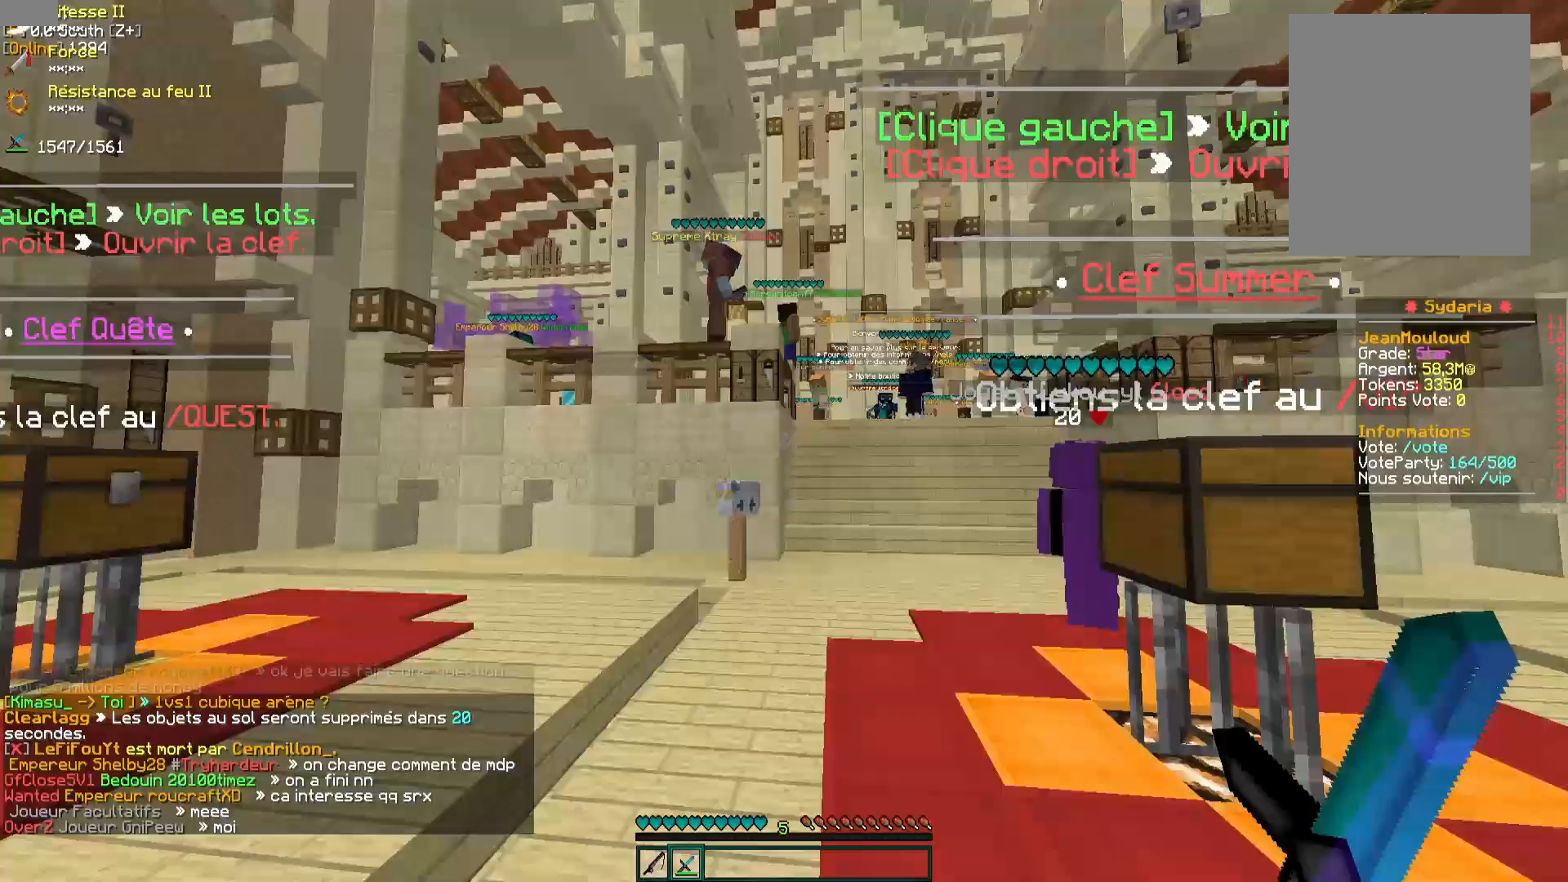
{"keys": ["z"], "mouse": ["left"], "events": [[450, "mouse_left", "down"]]}
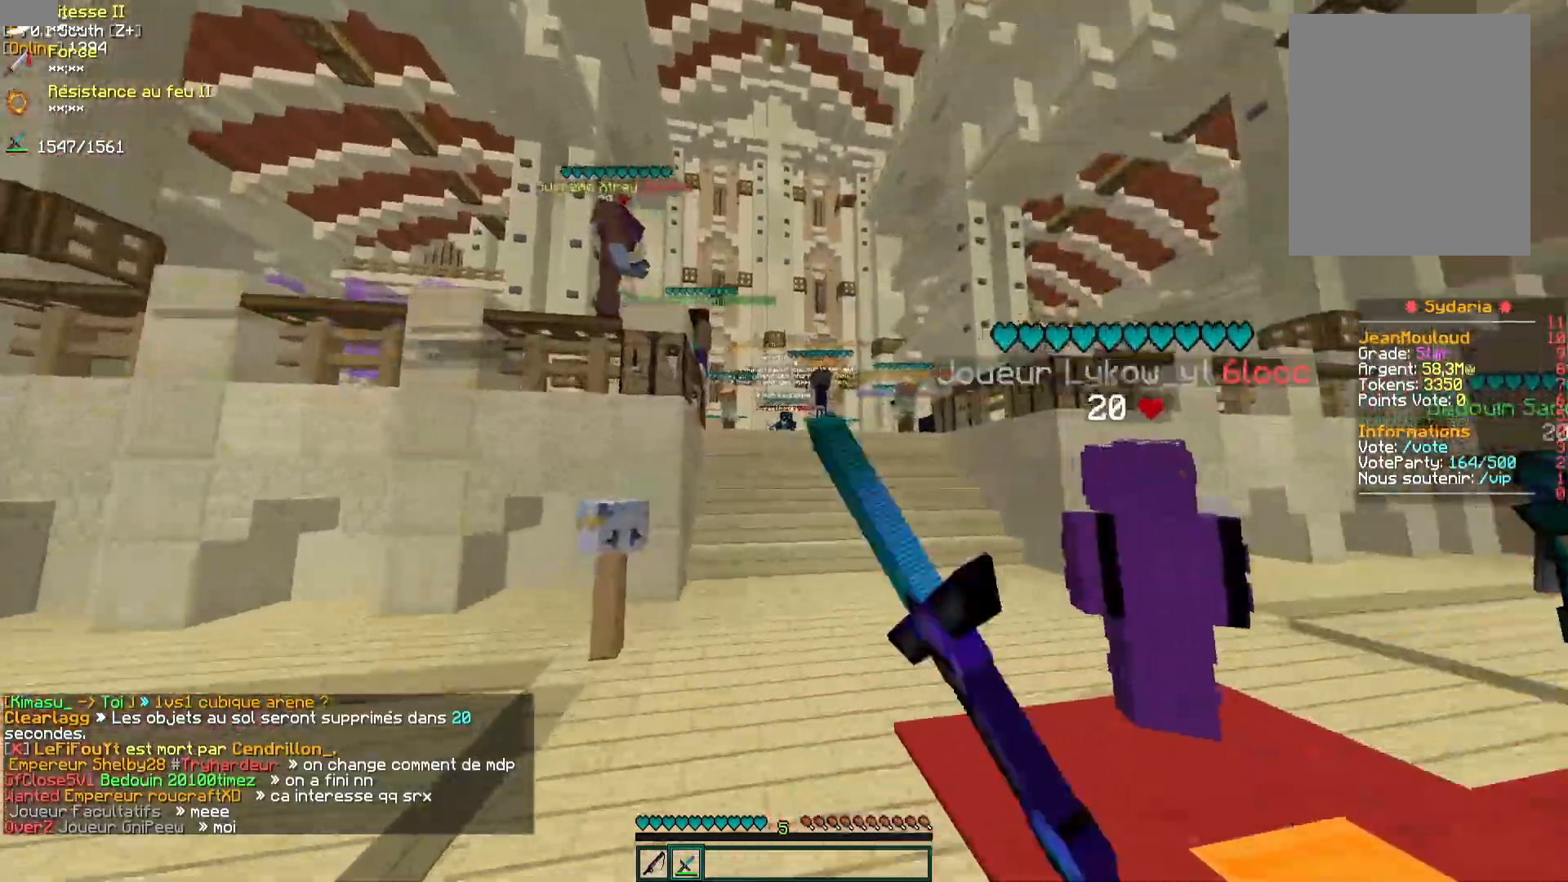
{"keys": ["z"], "mouse": [], "events": [[33, "mouse_left", "up"]]}
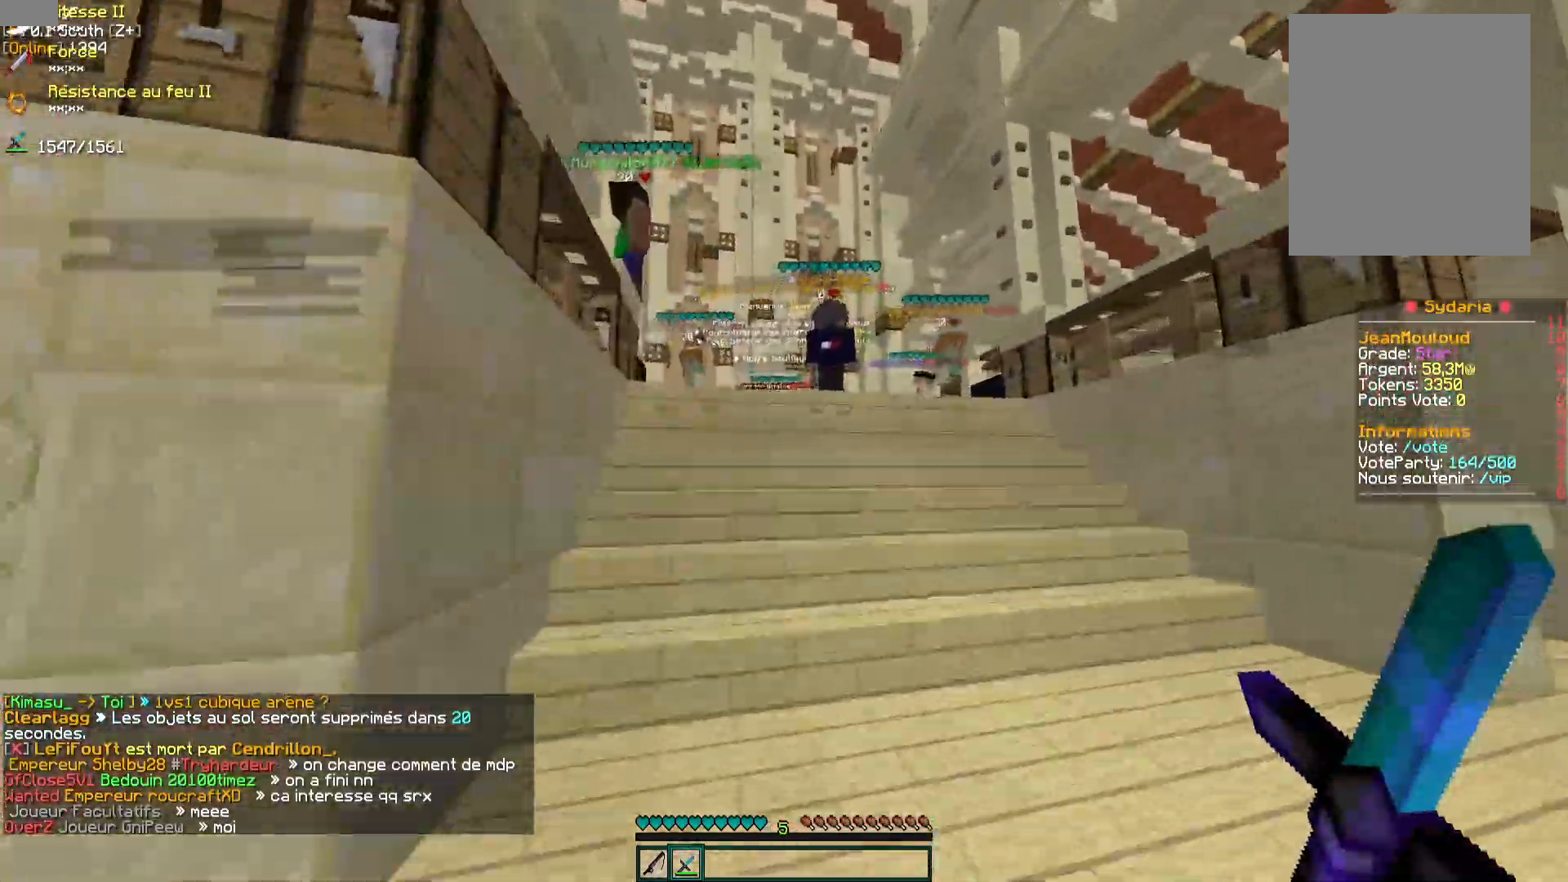
{"keys": ["z"], "mouse": [], "events": []}
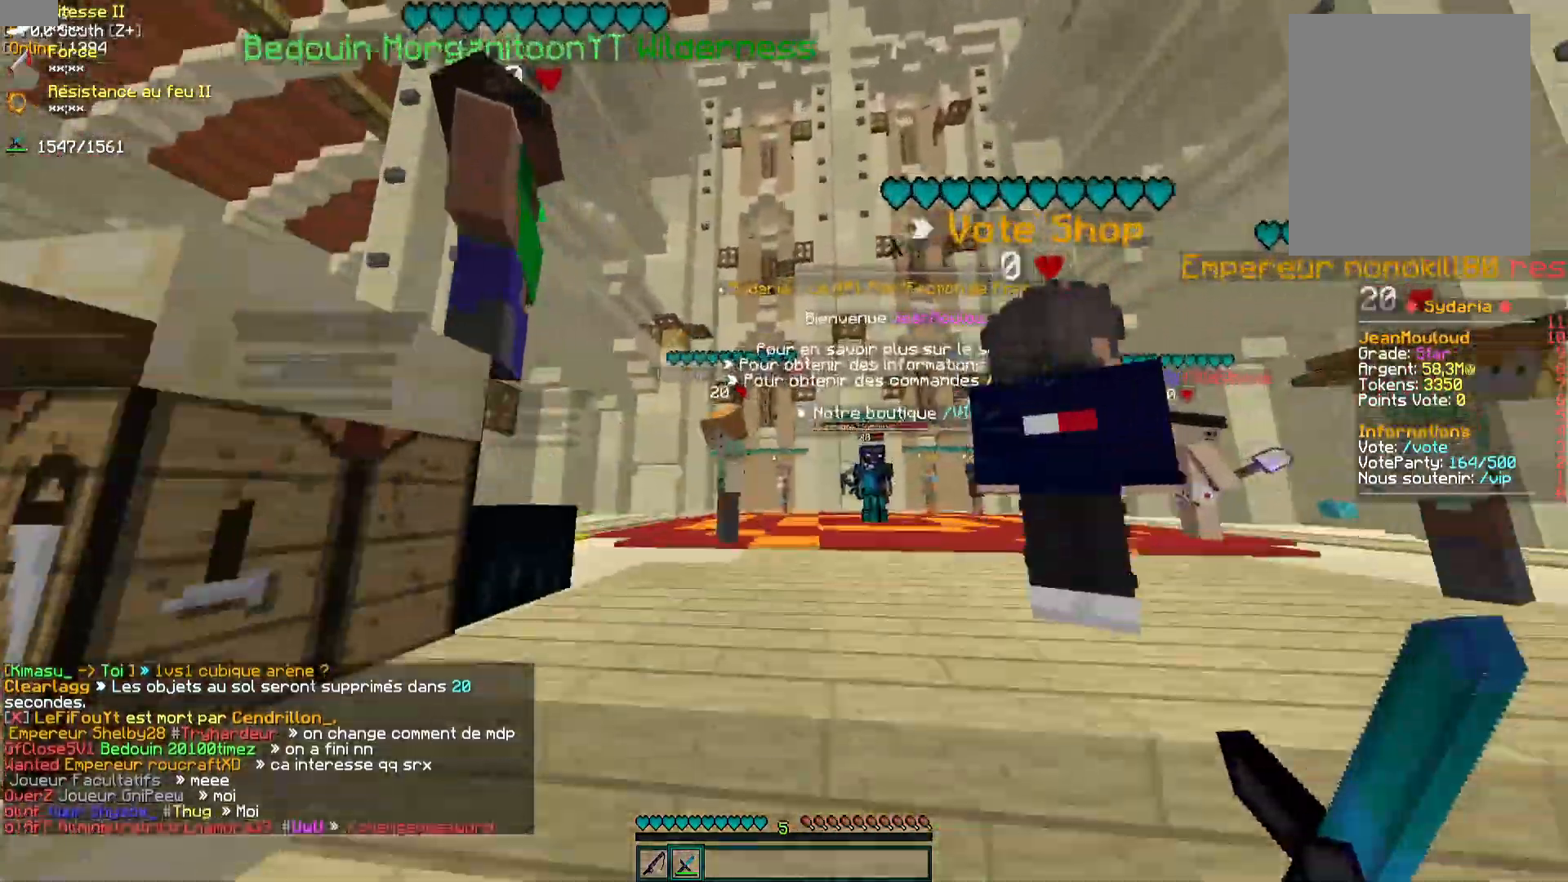
{"keys": [], "mouse": [], "events": [[267, "mouse_left", "down"], [267, "z", "up"], [333, "mouse_left", "up"], [417, "mouse_left", "down"], [483, "mouse_left", "up"]]}
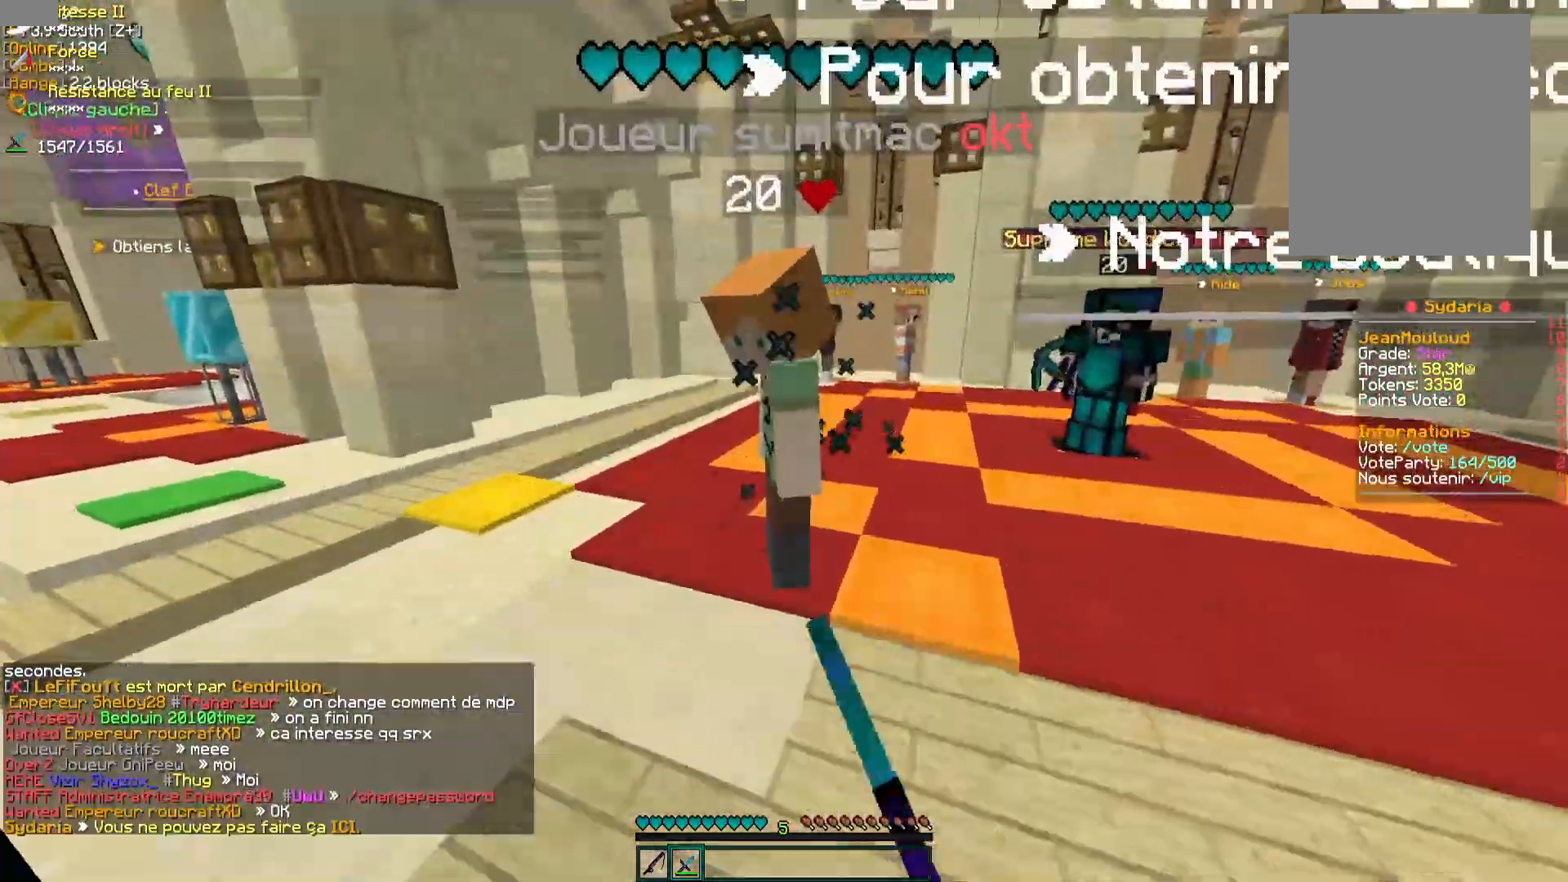
{"keys": ["z"], "mouse": [], "events": [[33, "mouse_left", "down"], [117, "mouse_left", "up"], [167, "mouse_left", "down"], [233, "mouse_left", "up"], [300, "mouse_left", "down"], [367, "mouse_left", "up"], [417, "mouse_left", "down"], [433, "z", "down"], [467, "mouse_left", "up"]]}
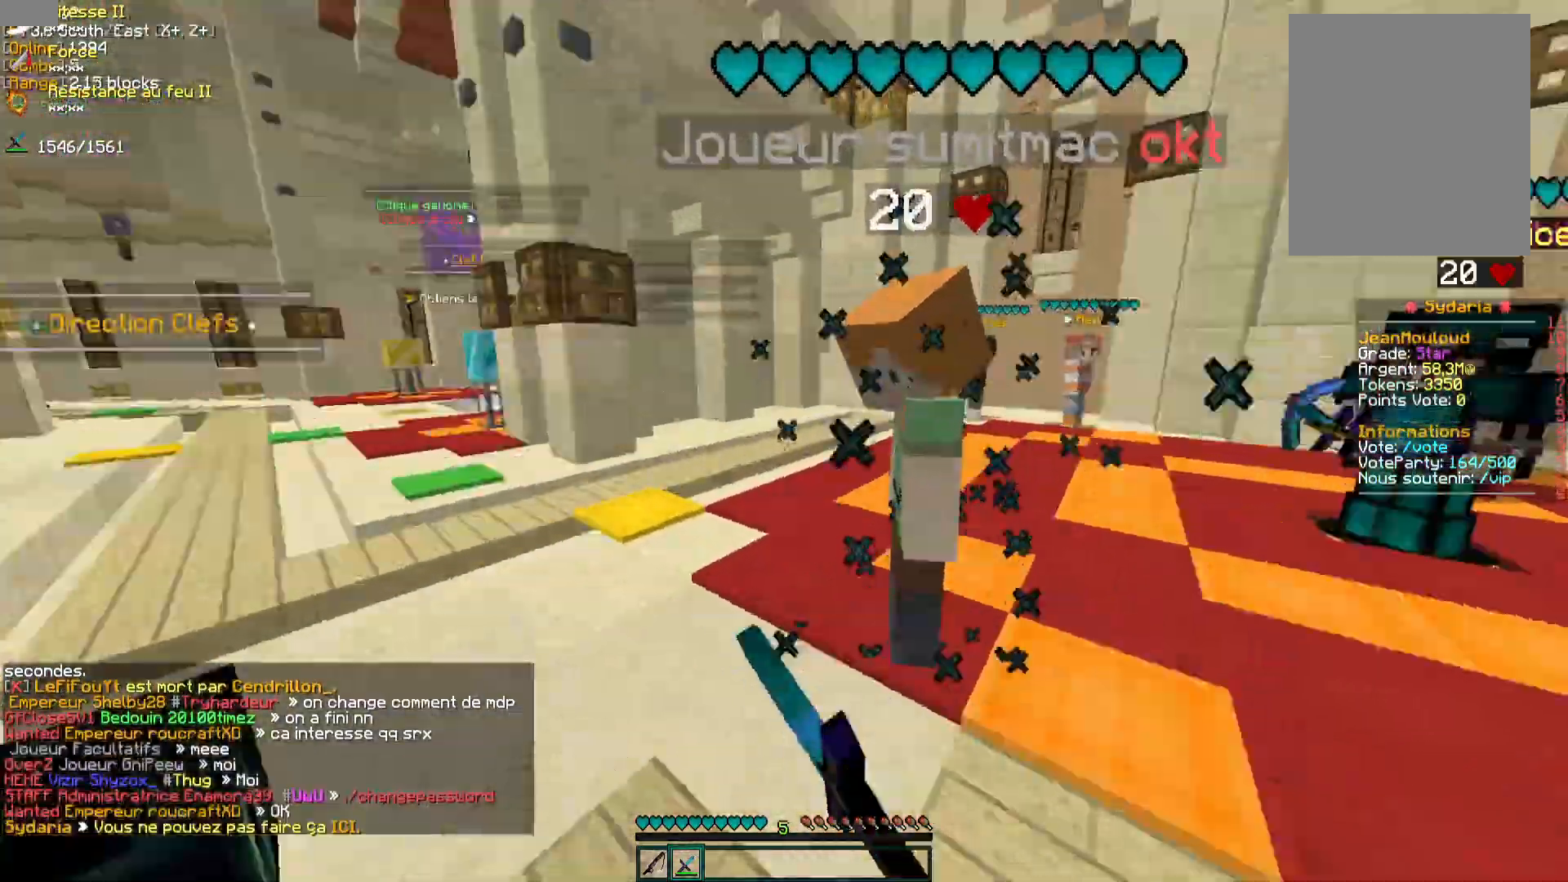
{"keys": ["z"], "mouse": [], "events": []}
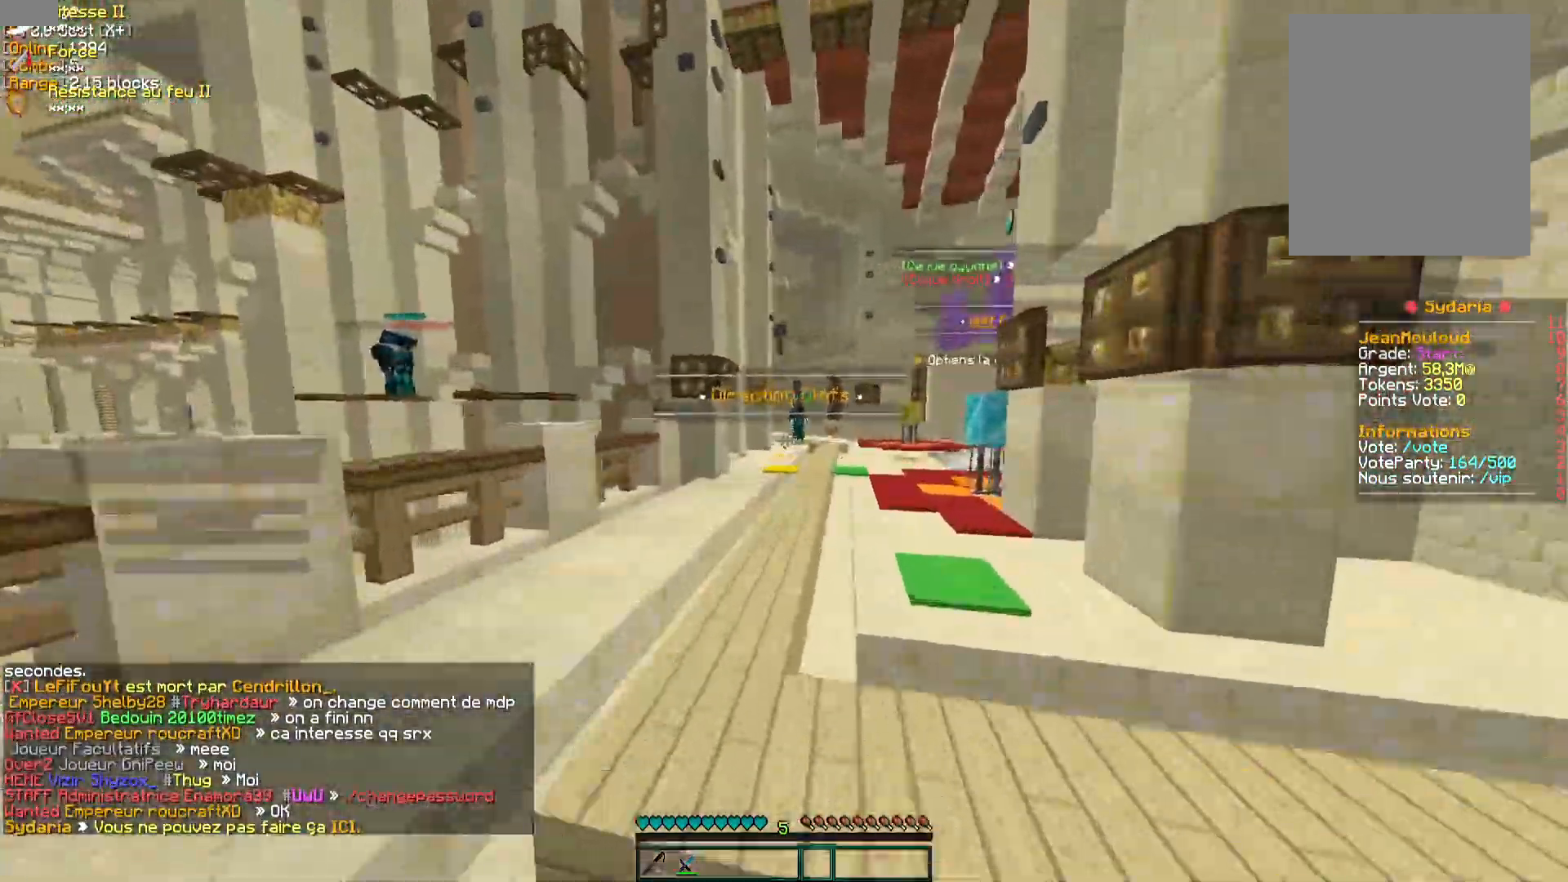
{"keys": ["z"], "mouse": [], "events": [[117, "mouse_left", "down"], [200, "mouse_left", "up"], [267, "mouse_left", "down"], [367, "mouse_left", "up"]]}
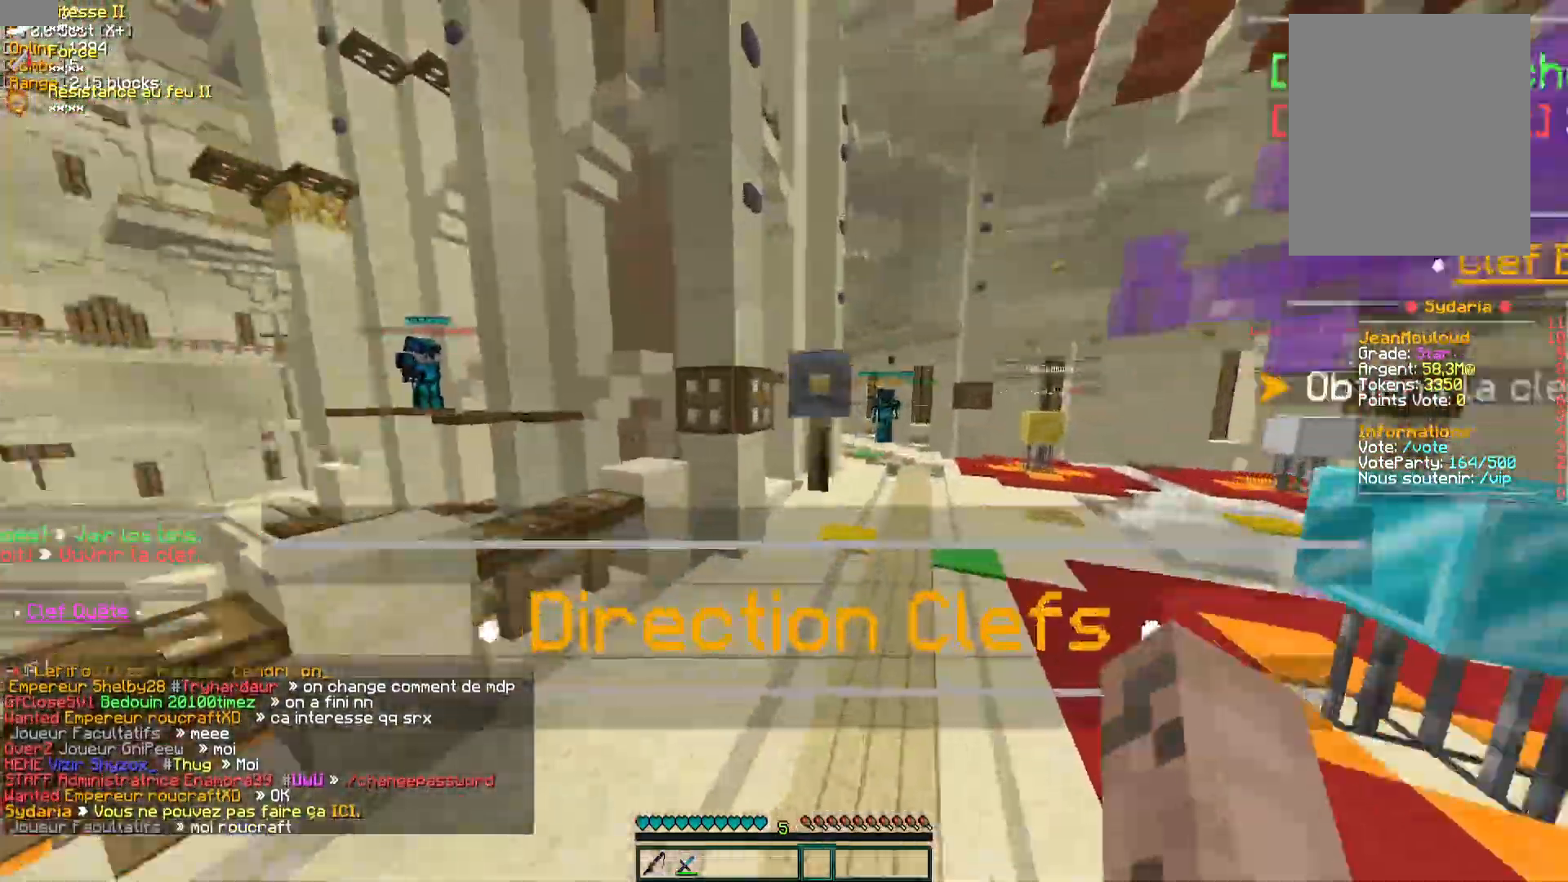
{"keys": ["q", "z"], "mouse": [], "events": [[100, "q", "down"]]}
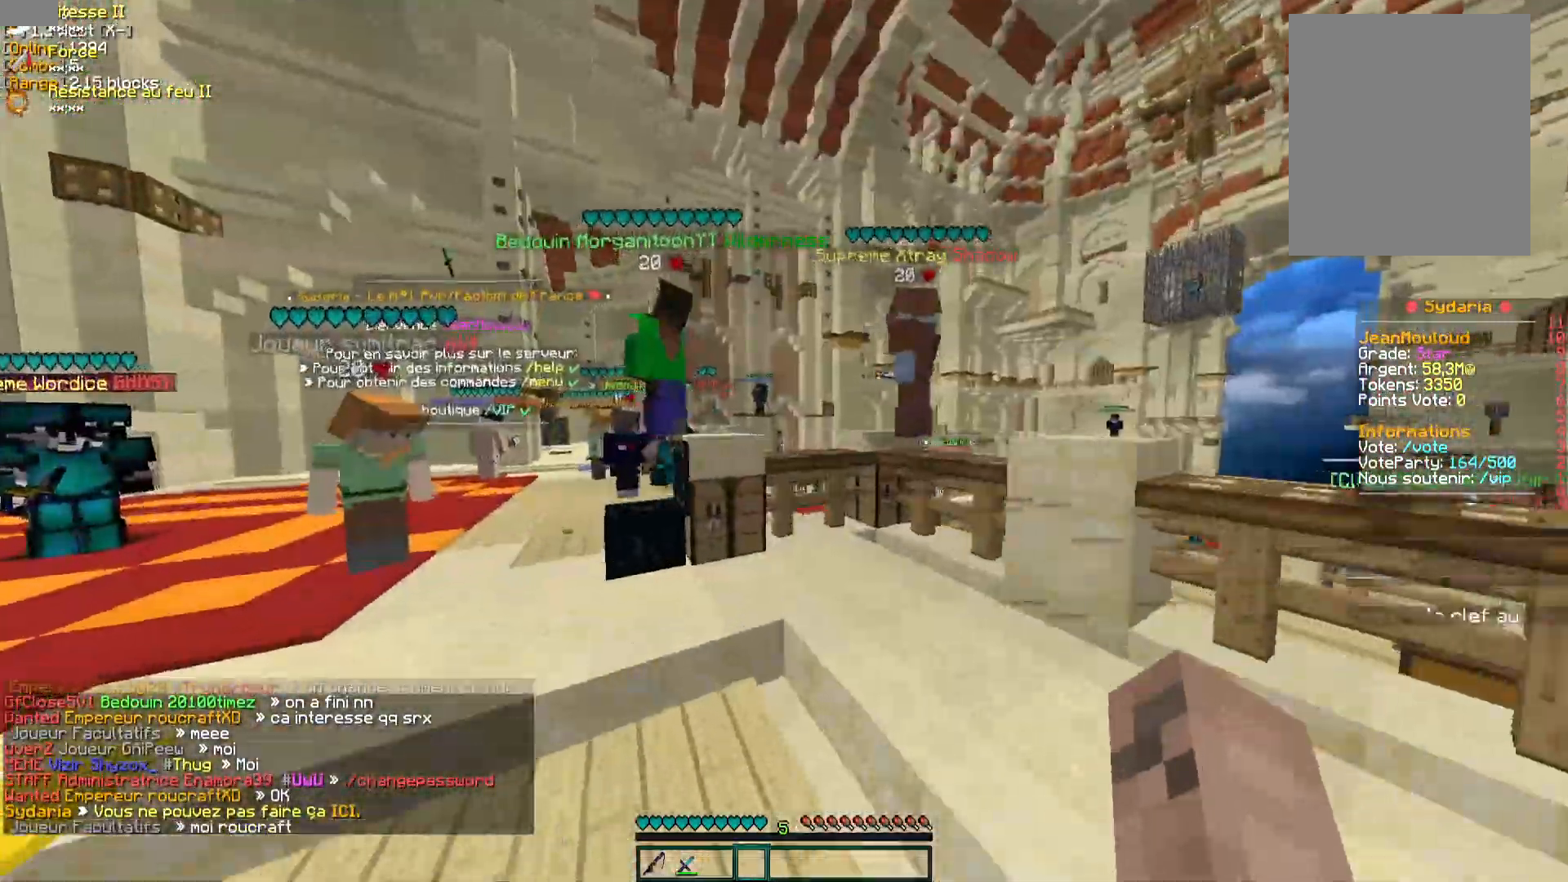
{"keys": ["z"], "mouse": [], "events": [[100, "q", "up"]]}
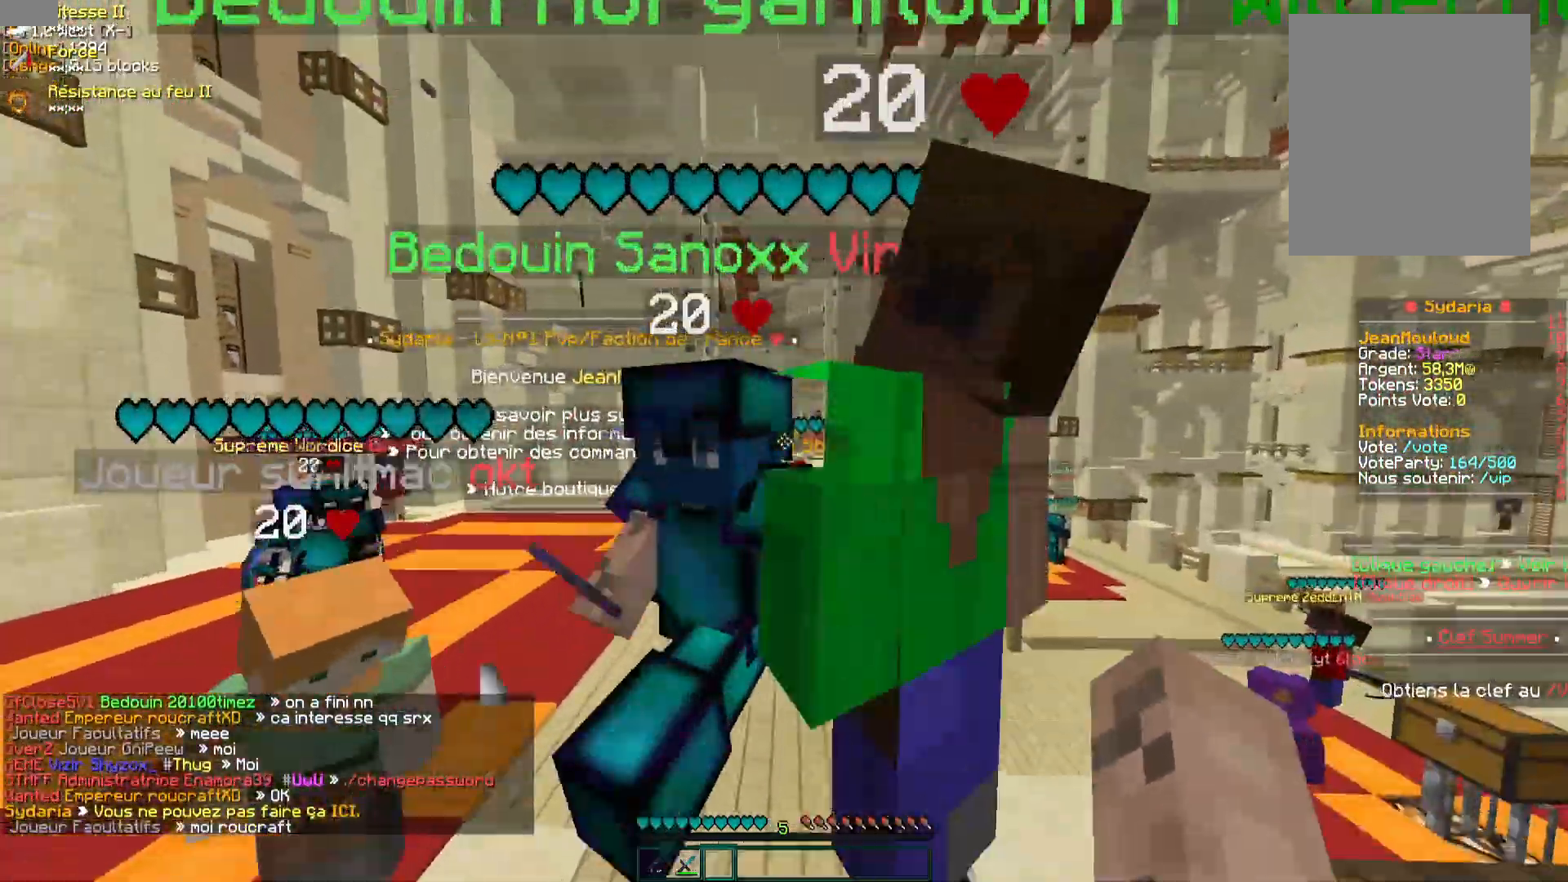
{"keys": ["z"], "mouse": [], "events": []}
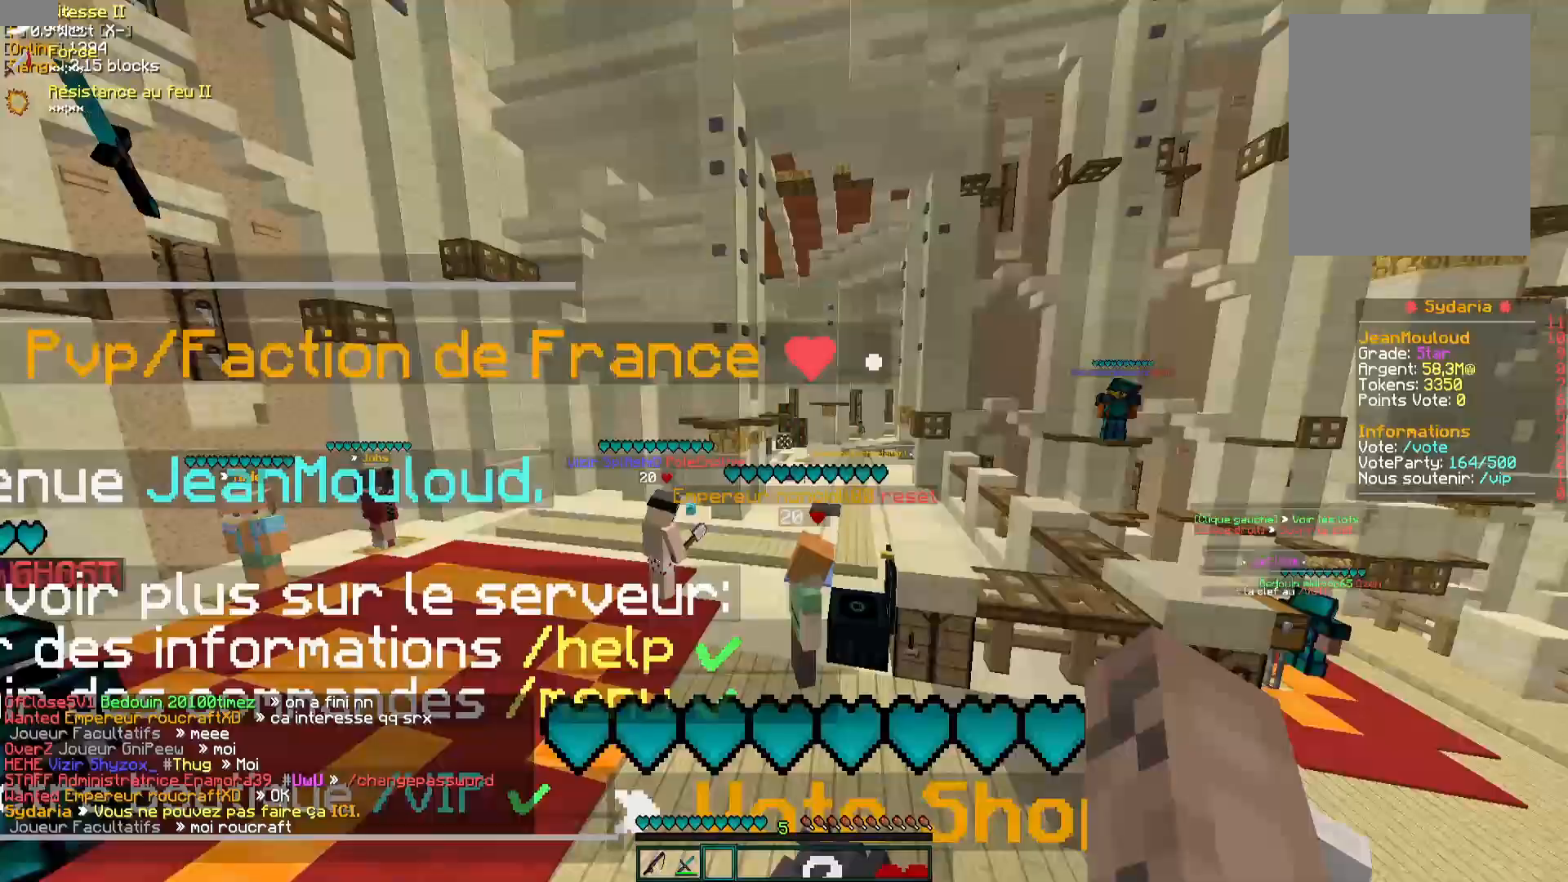
{"keys": ["z"], "mouse": [], "events": [[200, "z", "up"], [400, "z", "down"]]}
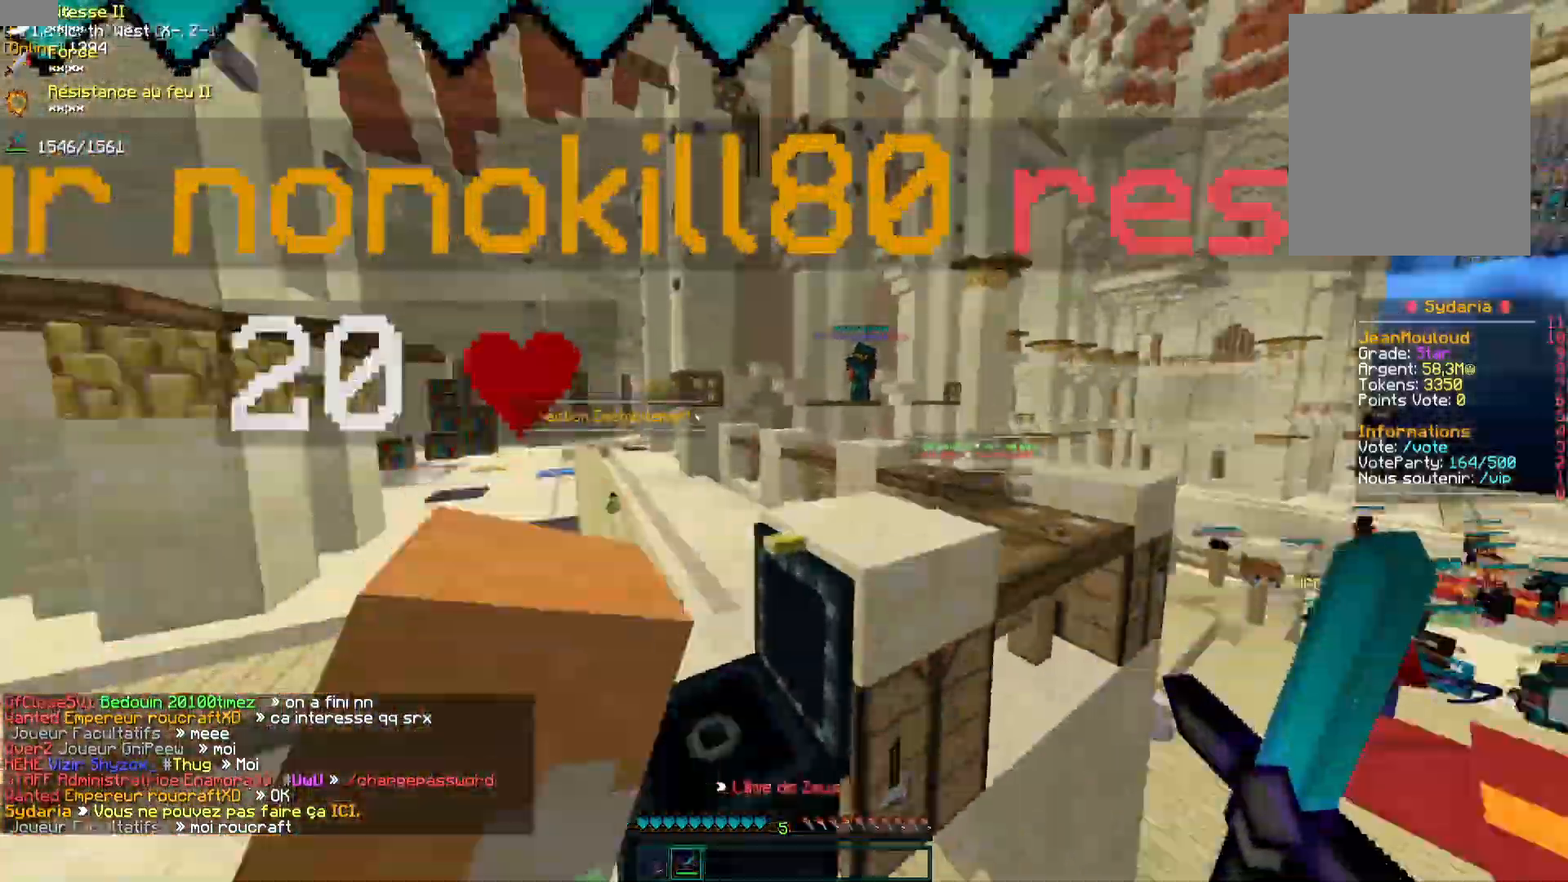
{"keys": ["z"], "mouse": [], "events": []}
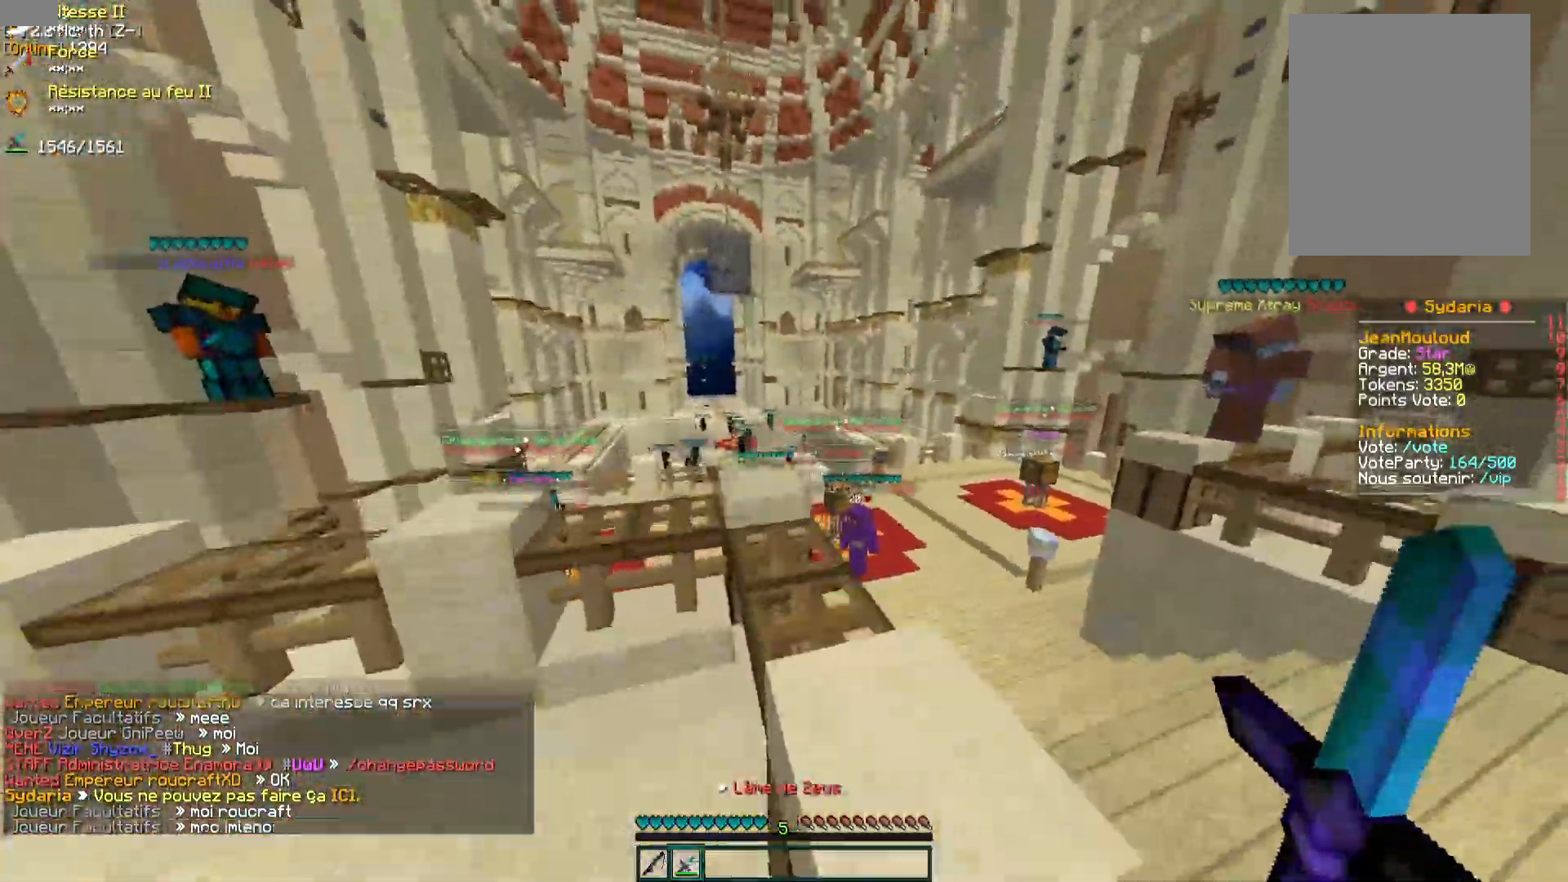
{"keys": ["z"], "mouse": [], "events": []}
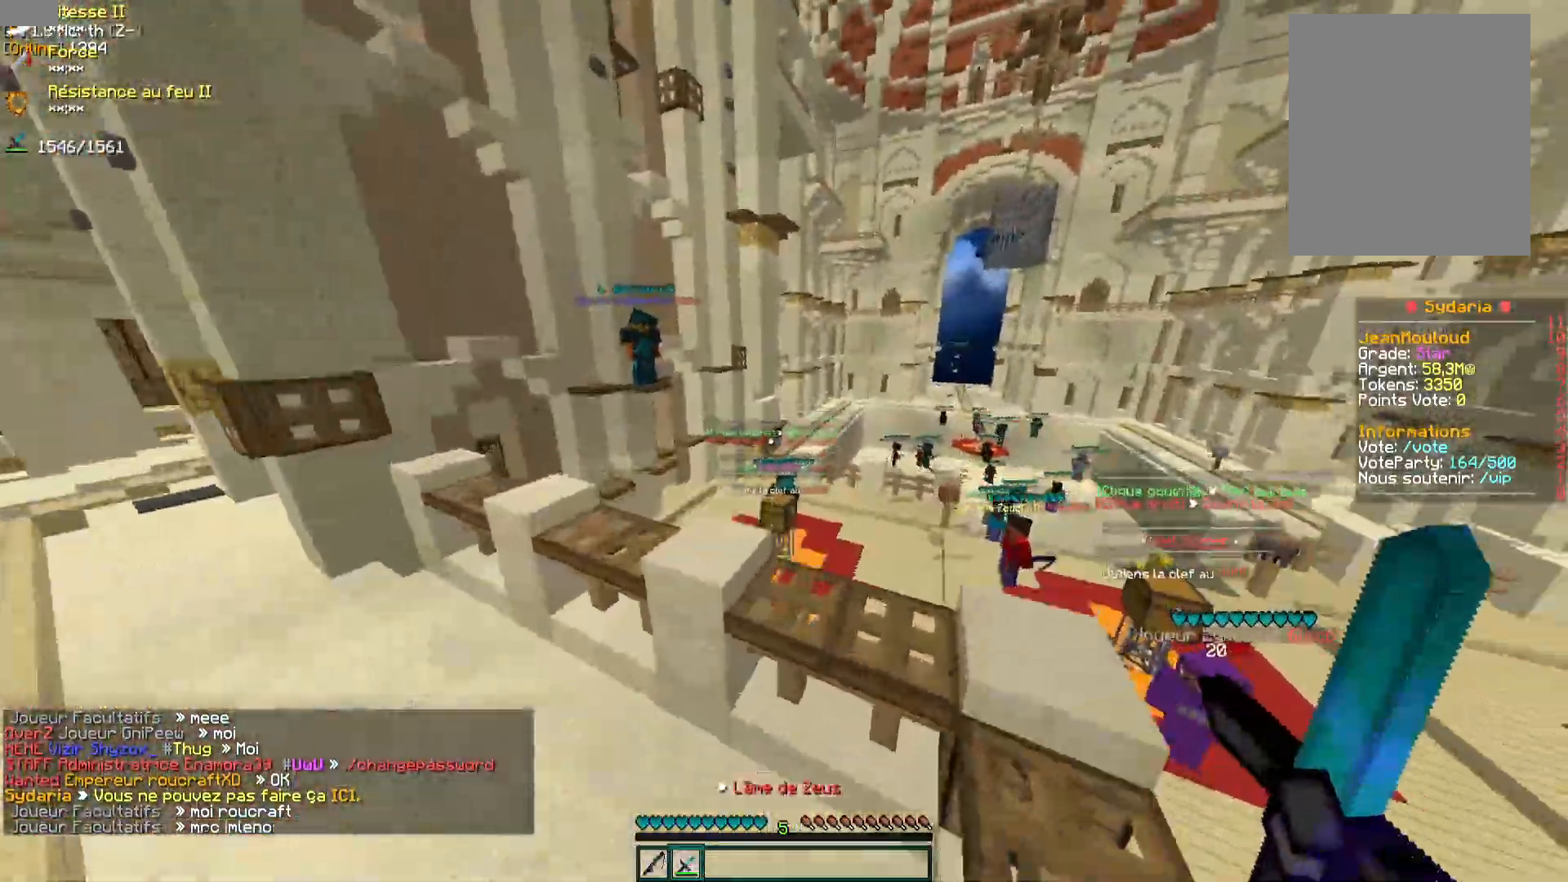
{"keys": ["z"], "mouse": [], "events": []}
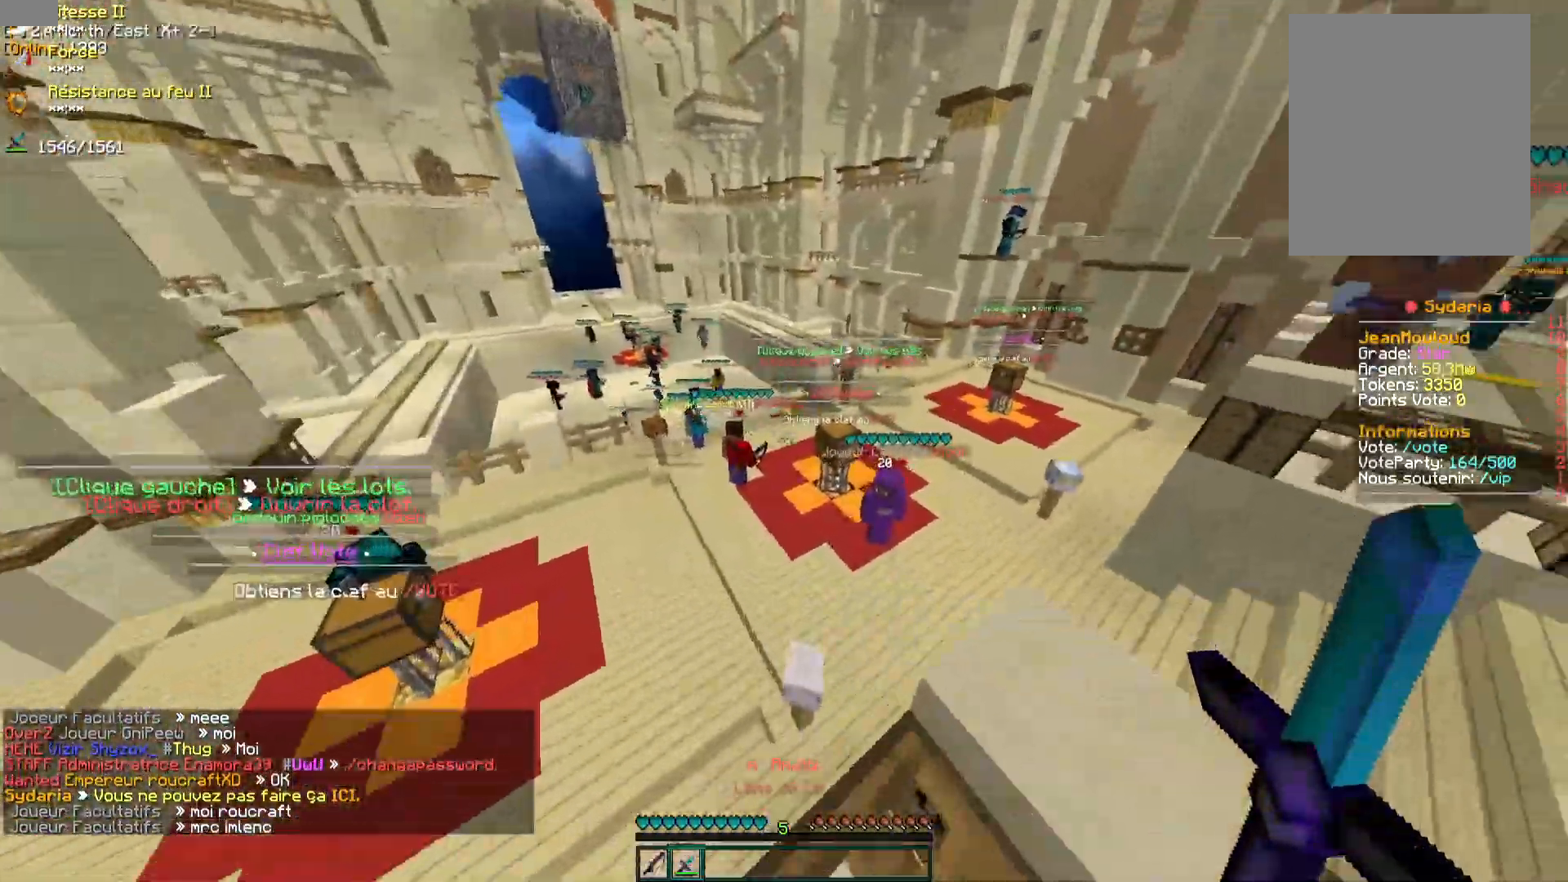
{"keys": ["z"], "mouse": [], "events": []}
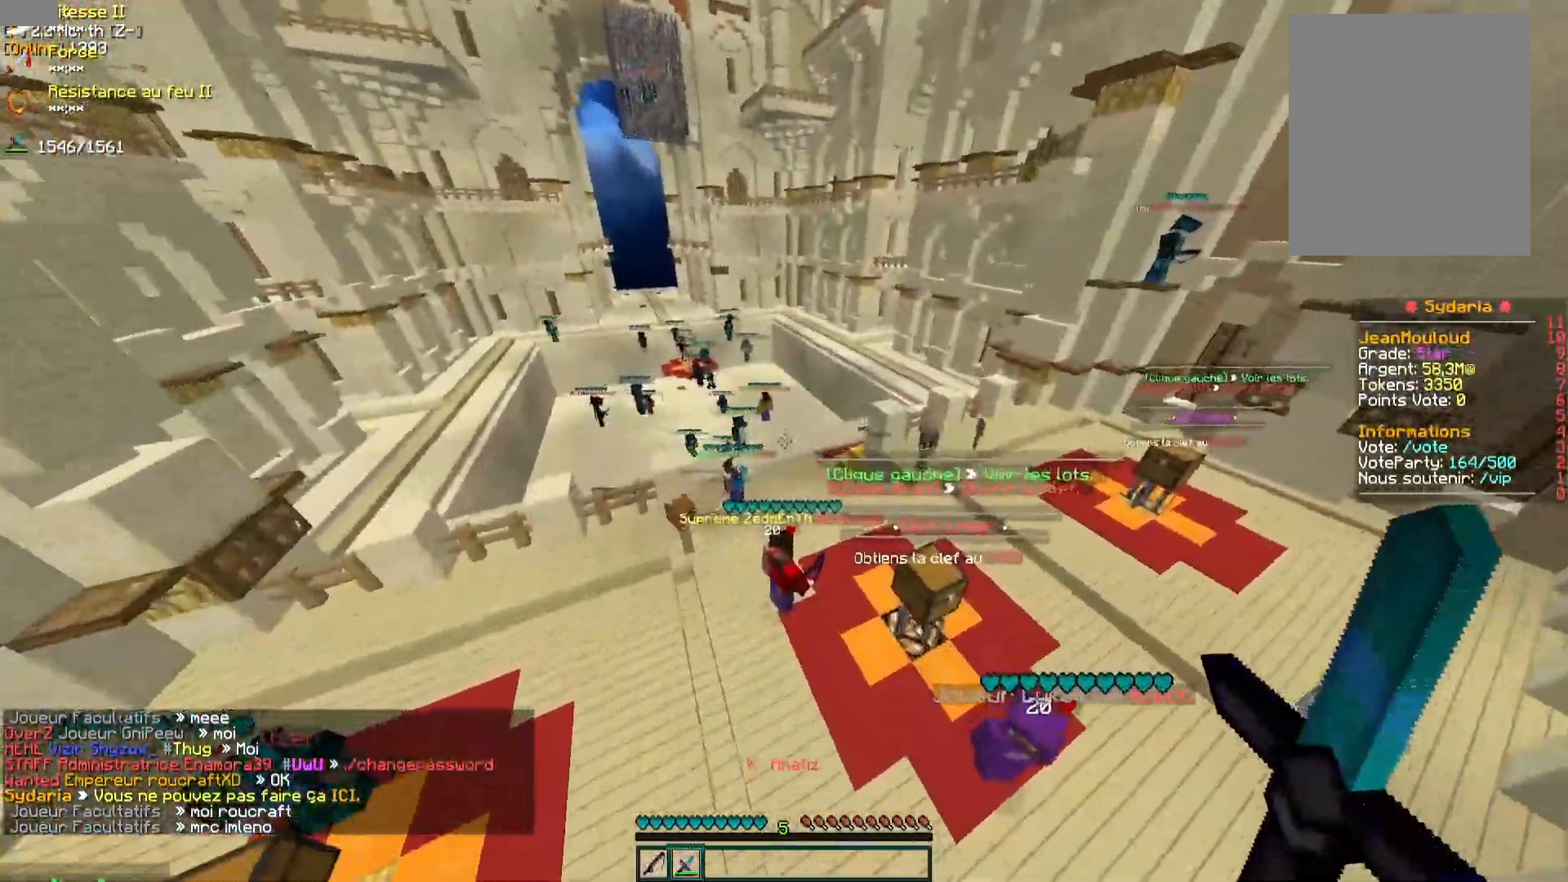
{"keys": ["s"], "mouse": [], "events": [[83, "z", "up"], [133, "q", "down"], [283, "q", "up"], [333, "s", "down"], [367, "mouse_left", "down"], [467, "mouse_left", "up"]]}
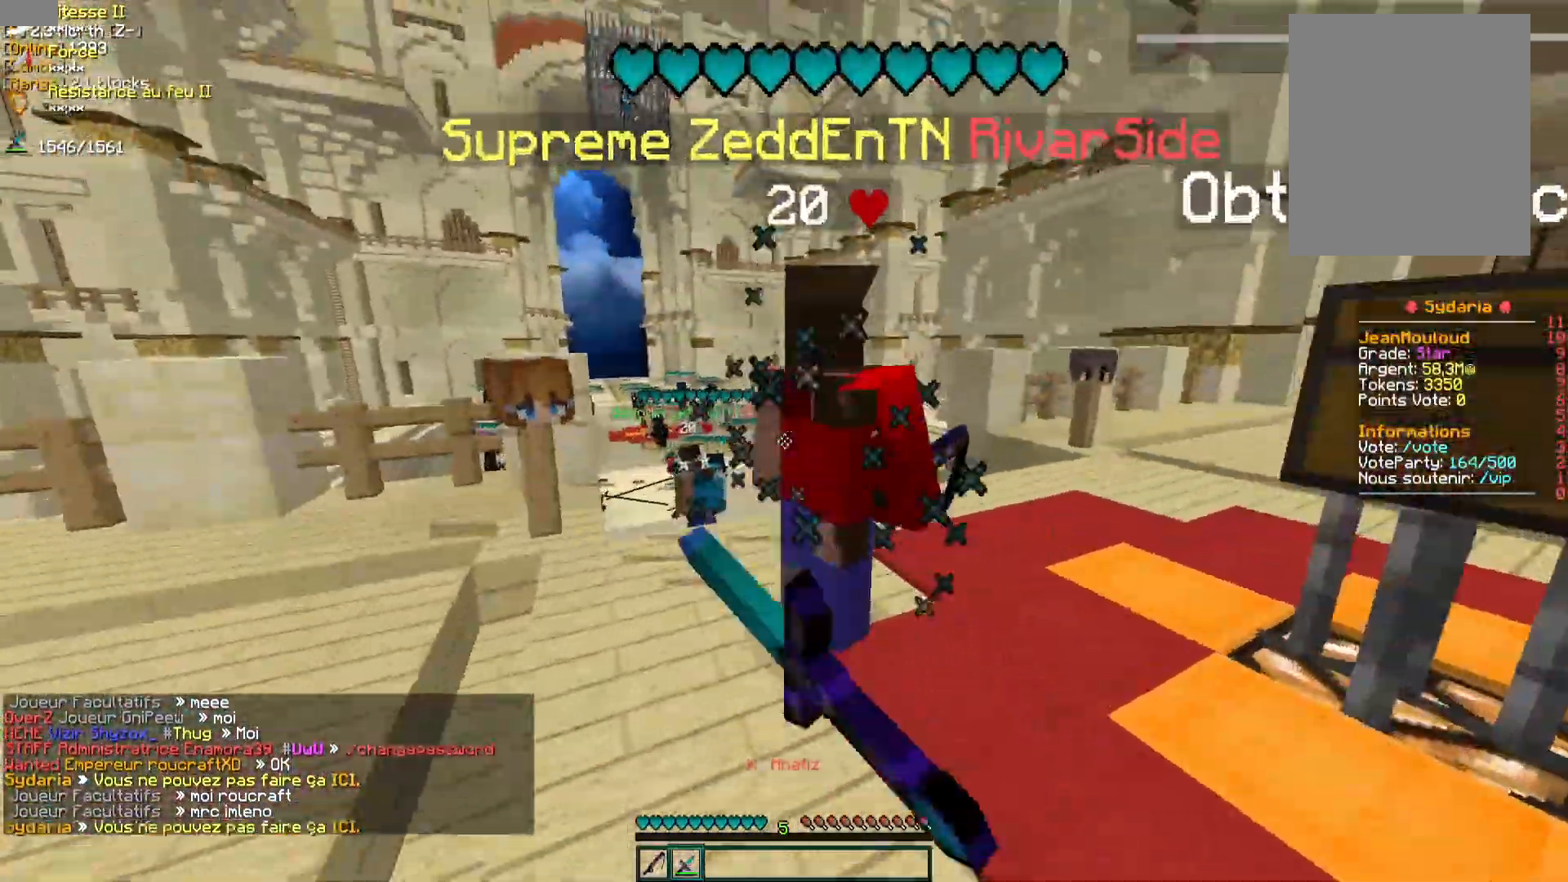
{"keys": [], "mouse": [], "events": [[50, "mouse_left", "down"], [83, "mouse_left", "up"], [117, "s", "up"], [133, "mouse_left", "down"], [200, "mouse_left", "up"], [250, "mouse_left", "down"], [333, "mouse_left", "up"], [400, "mouse_left", "down"], [450, "mouse_left", "up"]]}
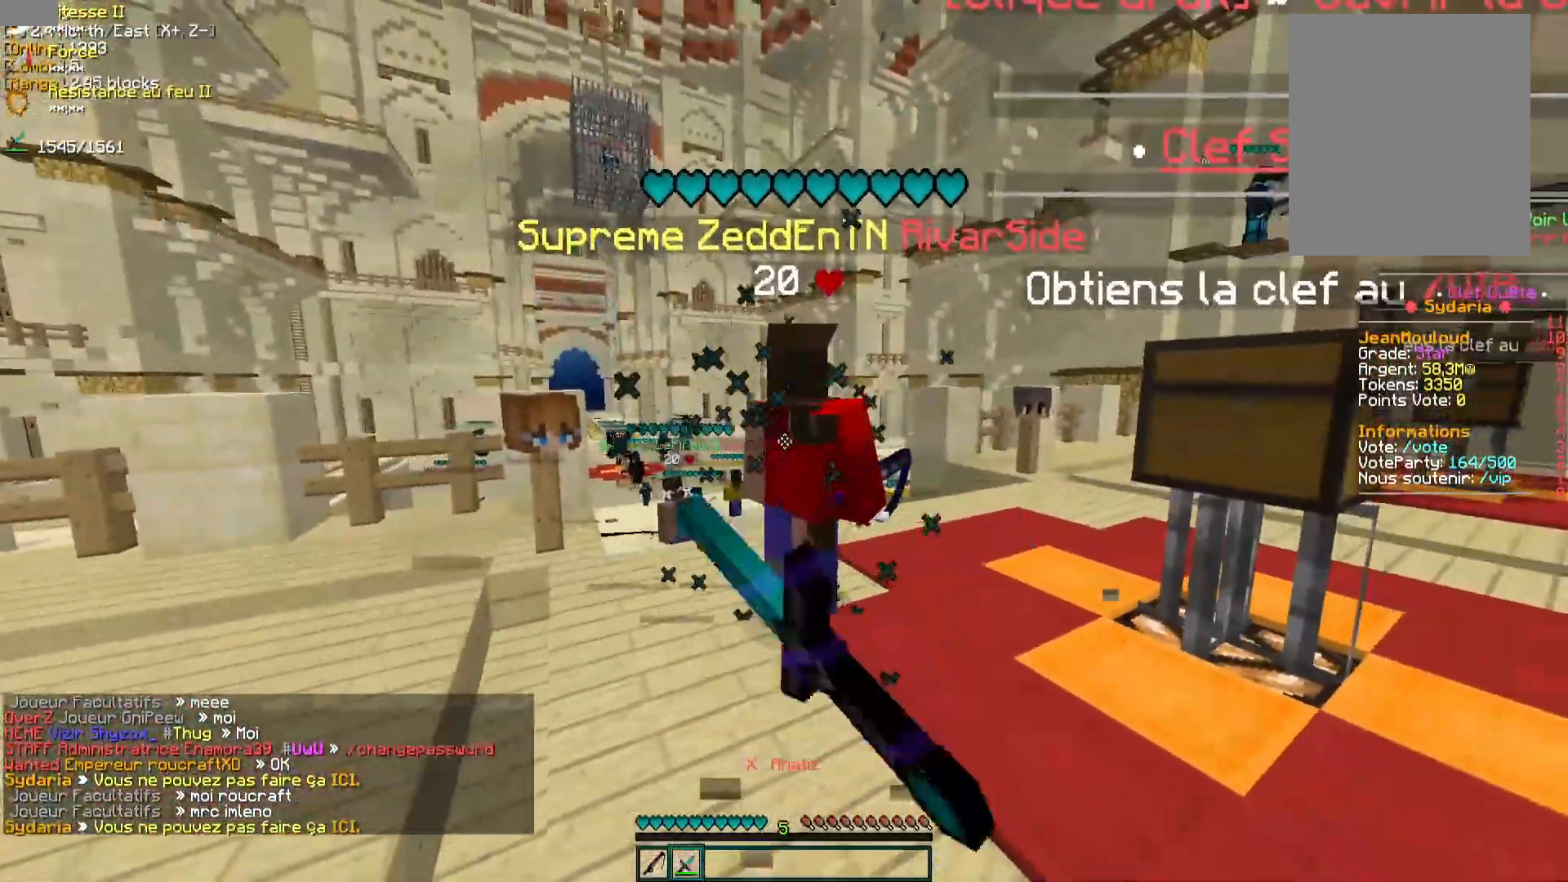
{"keys": ["q"], "mouse": [], "events": [[17, "mouse_left", "down"], [83, "mouse_left", "up"], [150, "mouse_left", "down"], [183, "z", "down"], [233, "mouse_left", "up"], [317, "mouse_left", "down"], [350, "z", "up"], [383, "mouse_left", "up"], [450, "mouse_left", "down"], [467, "q", "down"], [500, "mouse_left", "up"]]}
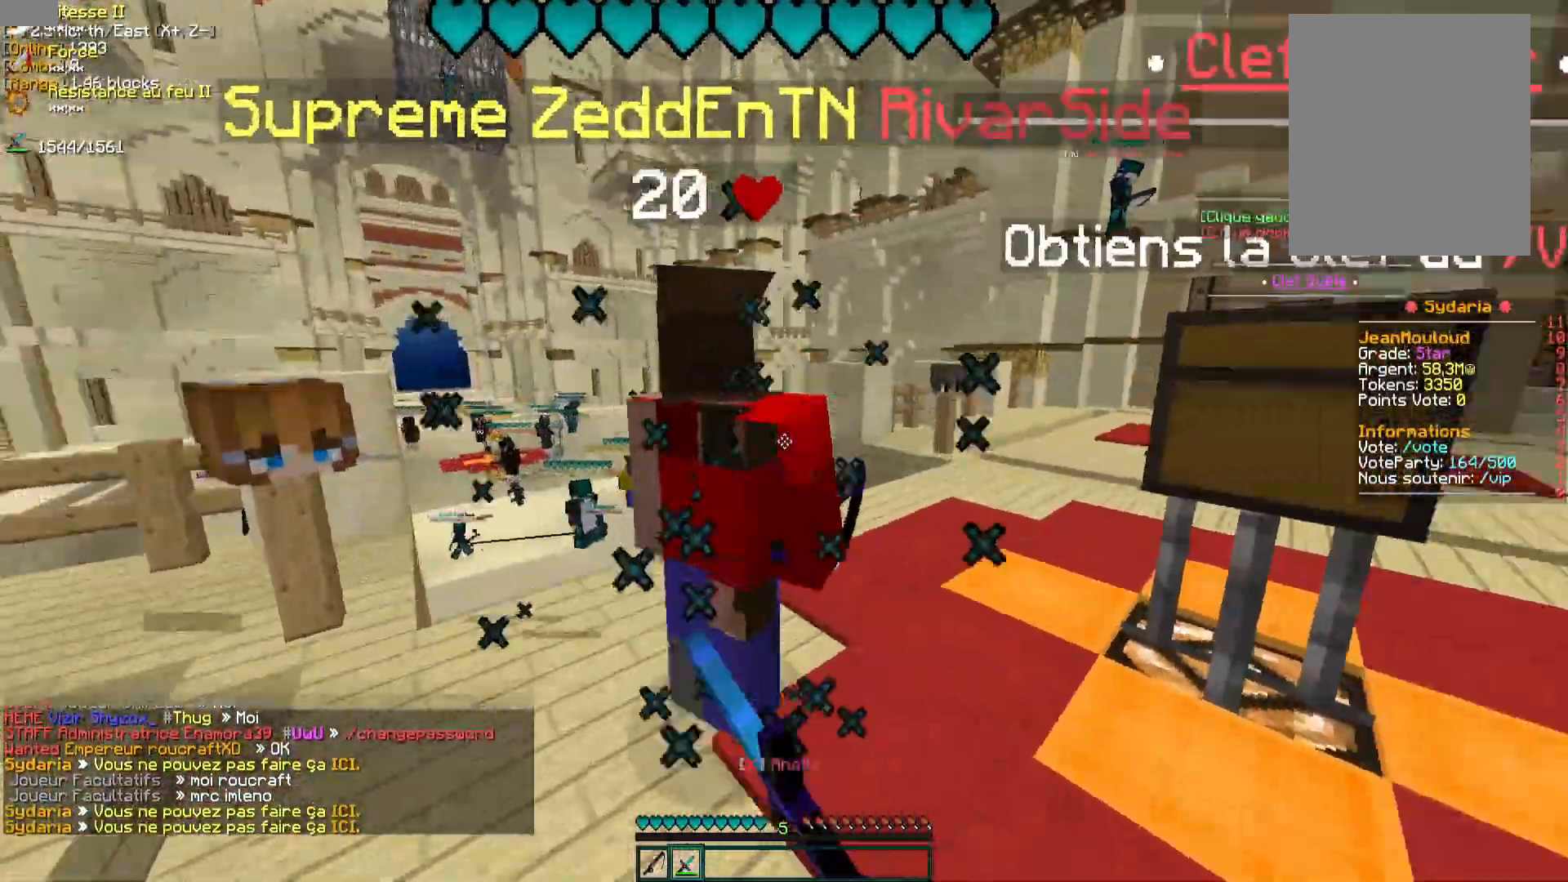
{"keys": ["q", "z"], "mouse": ["left"], "events": [[83, "mouse_left", "down"], [150, "mouse_left", "up"], [200, "mouse_left", "down"], [250, "z", "down"], [283, "mouse_left", "up"], [317, "mouse_left", "down"], [367, "mouse_left", "up"], [433, "mouse_left", "down"]]}
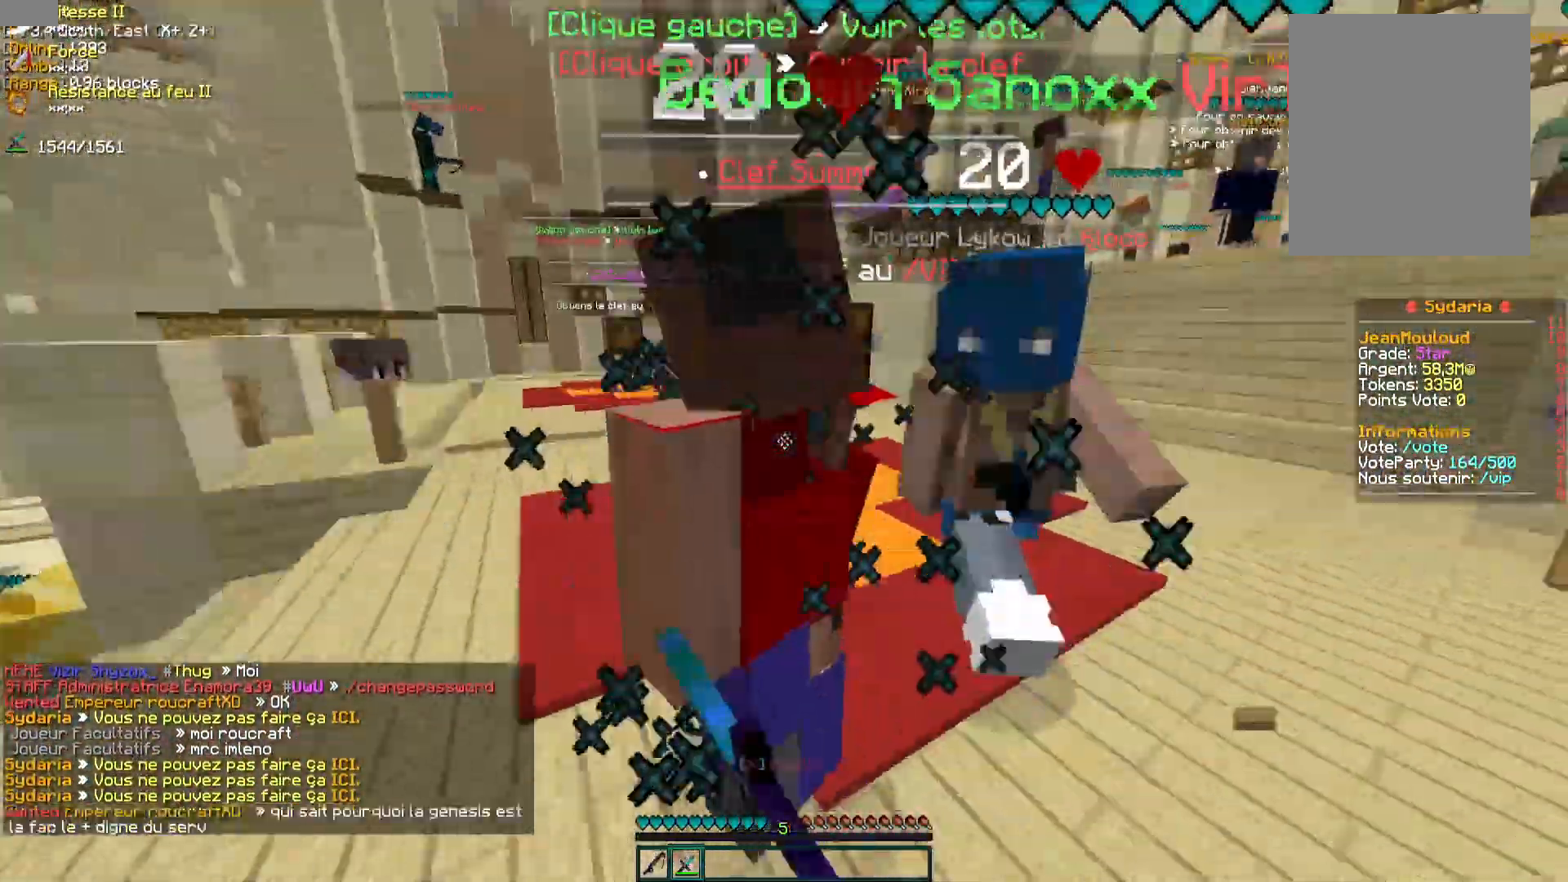
{"keys": [], "mouse": ["left"], "events": [[17, "mouse_left", "up"], [83, "mouse_left", "down"], [117, "z", "up"], [150, "mouse_left", "up"], [183, "q", "up"], [233, "mouse_left", "down"], [233, "s", "down"], [283, "mouse_left", "up"], [333, "mouse_left", "down"], [350, "s", "up"], [400, "mouse_left", "up"], [450, "mouse_left", "down"]]}
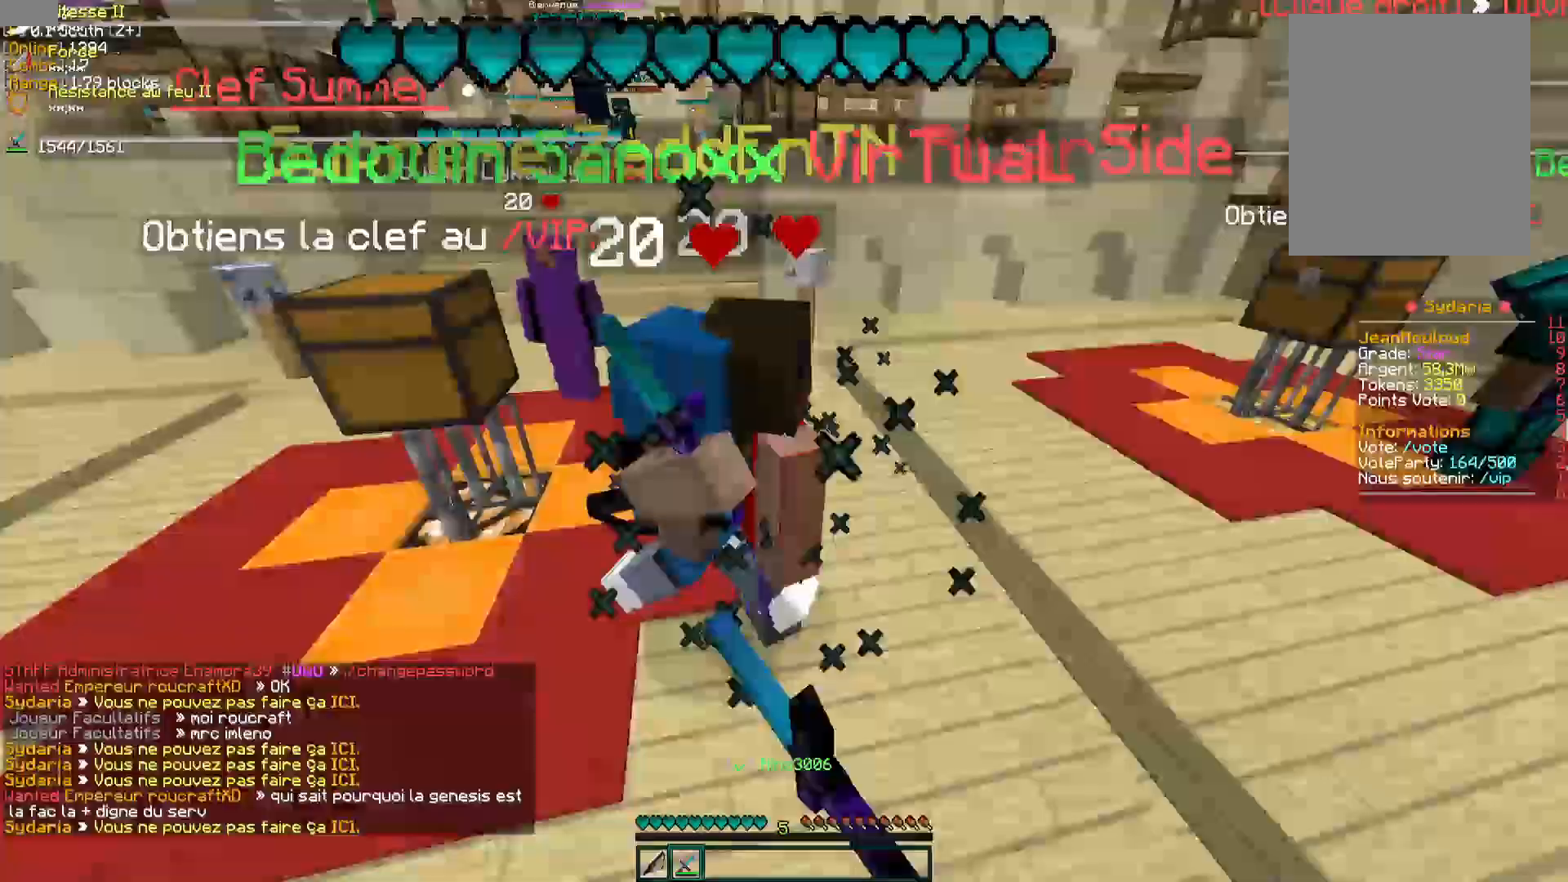
{"keys": [], "mouse": ["left"], "events": [[33, "mouse_left", "up"], [100, "mouse_left", "down"], [150, "mouse_left", "up"], [217, "mouse_left", "down"], [300, "mouse_left", "up"], [367, "mouse_left", "down"], [417, "mouse_left", "up"], [483, "mouse_left", "down"]]}